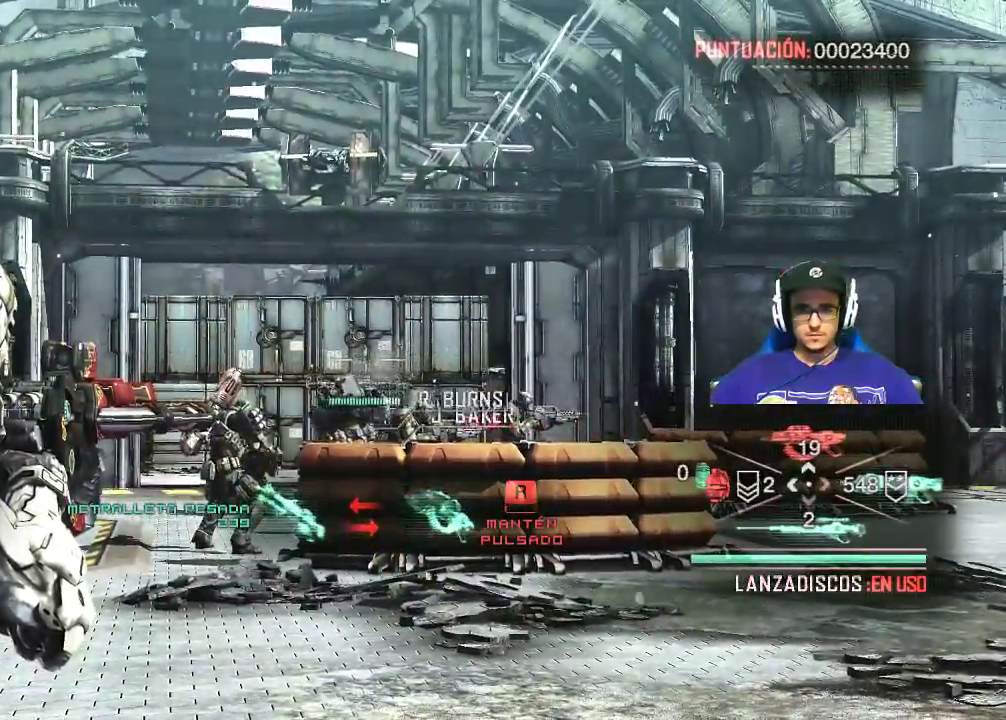
Gameplay with keyboard and mouse; each line is a JSON object with the keys and mouse buttons held at the frame after it. "events" lists presses ("down") and releases ("up") of "1", "2", "3", "4", "5", "a", "alt", "c", "caps_lock", "ctrl", "d", "e", "f", "g", "q", "r", "s", "shift", "space", "t", "tab", "v", "w", "x", "z", "mouse_left", "mouse_wheel" and "mouse_right" between this image and that frame as [ms after this image, input, new state], when the widget could be followed in between. "mouse_left", "mouse_wheel", "mouse_right" = the "left", "wheel", "right" buttons of the "mouse" list. No other keys are recorded. "wheel" means that the mouse wheel is clicked or scrolled. Not read: mouse_move.
{"keys": [], "mouse": [], "events": [[200, "mouse_right", "up"]]}
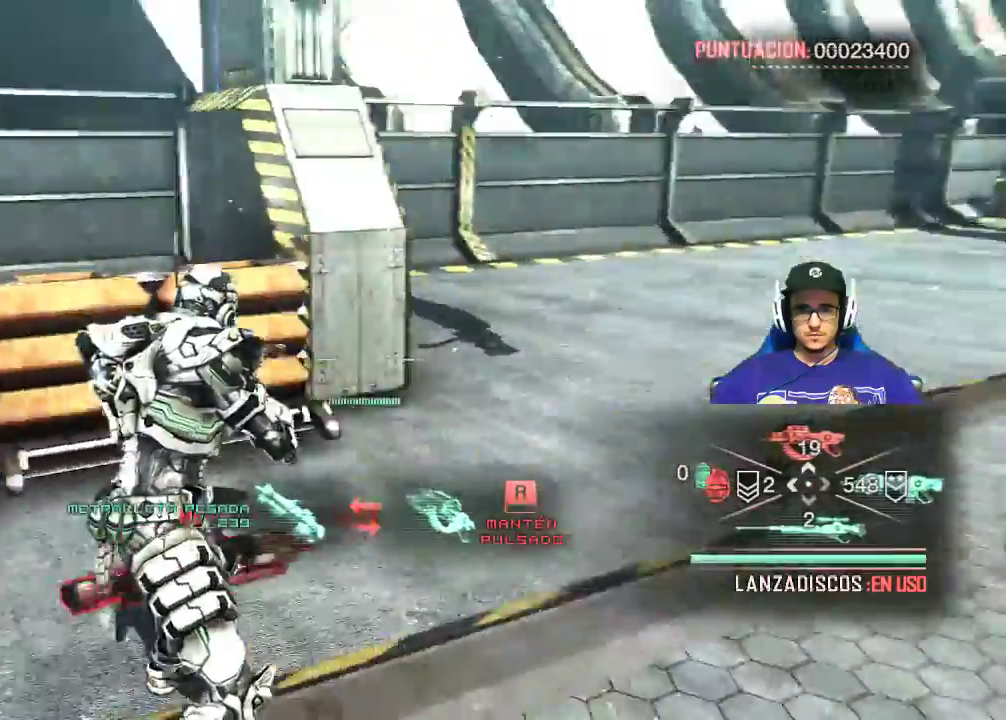
{"keys": [], "mouse": [], "events": []}
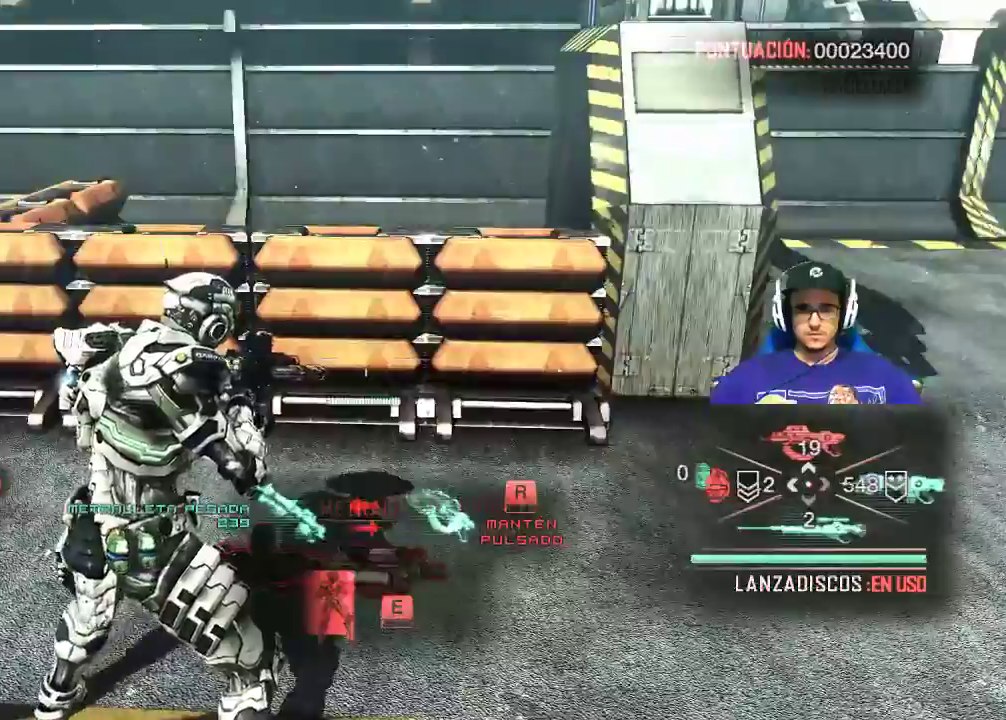
{"keys": [], "mouse": [], "events": []}
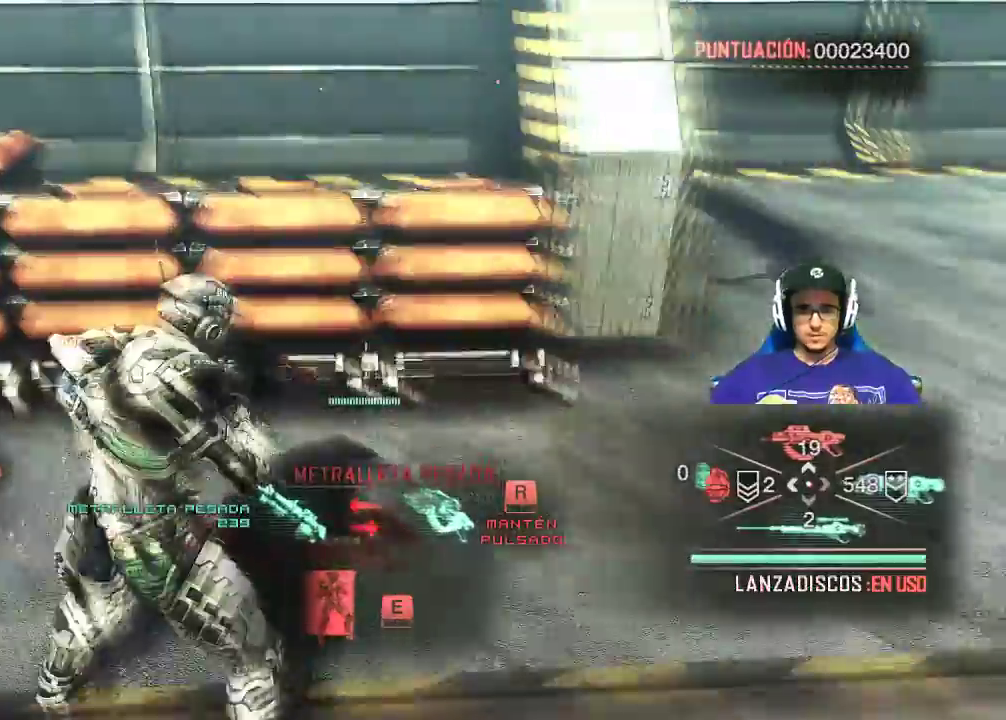
{"keys": [], "mouse": [], "events": []}
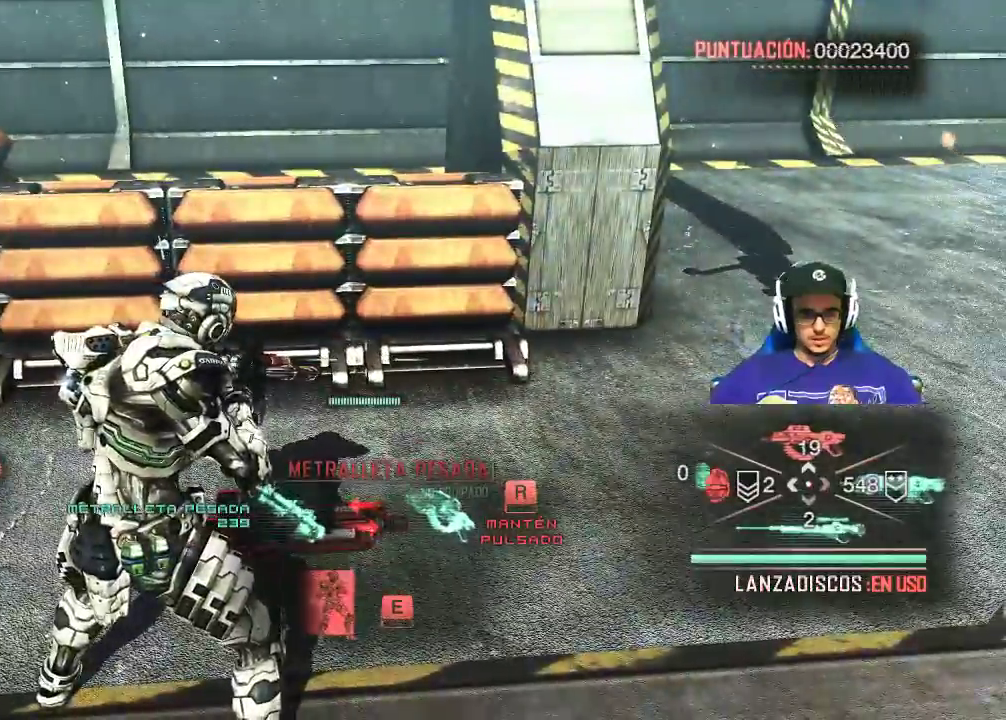
{"keys": ["w"], "mouse": [], "events": [[350, "w", "down"]]}
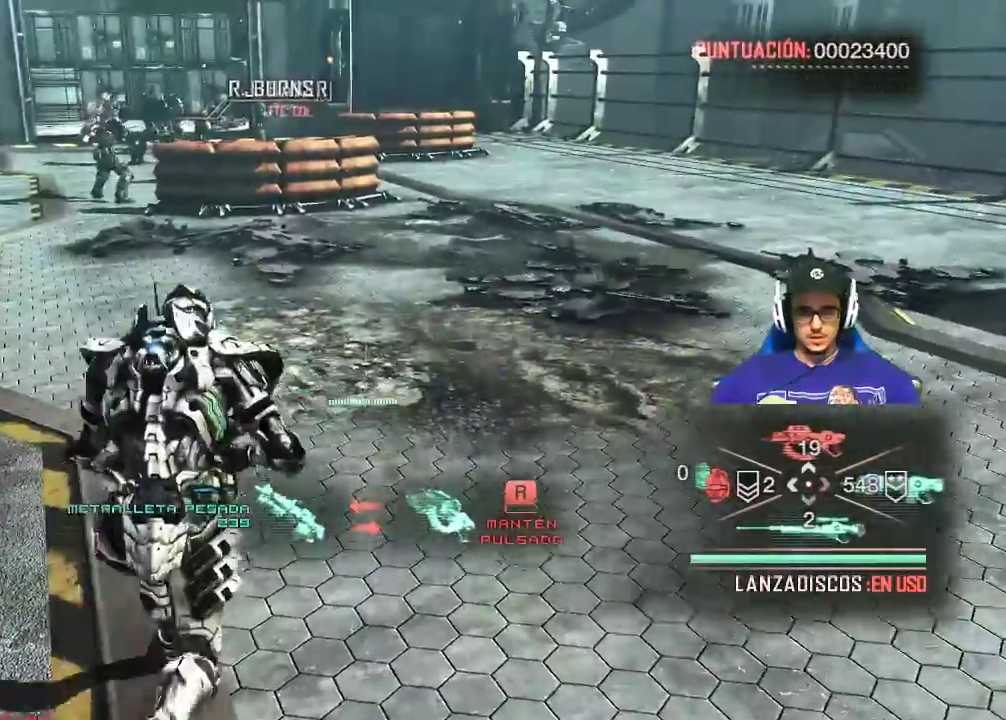
{"keys": ["shift", "w"], "mouse": [], "events": [[133, "shift", "down"]]}
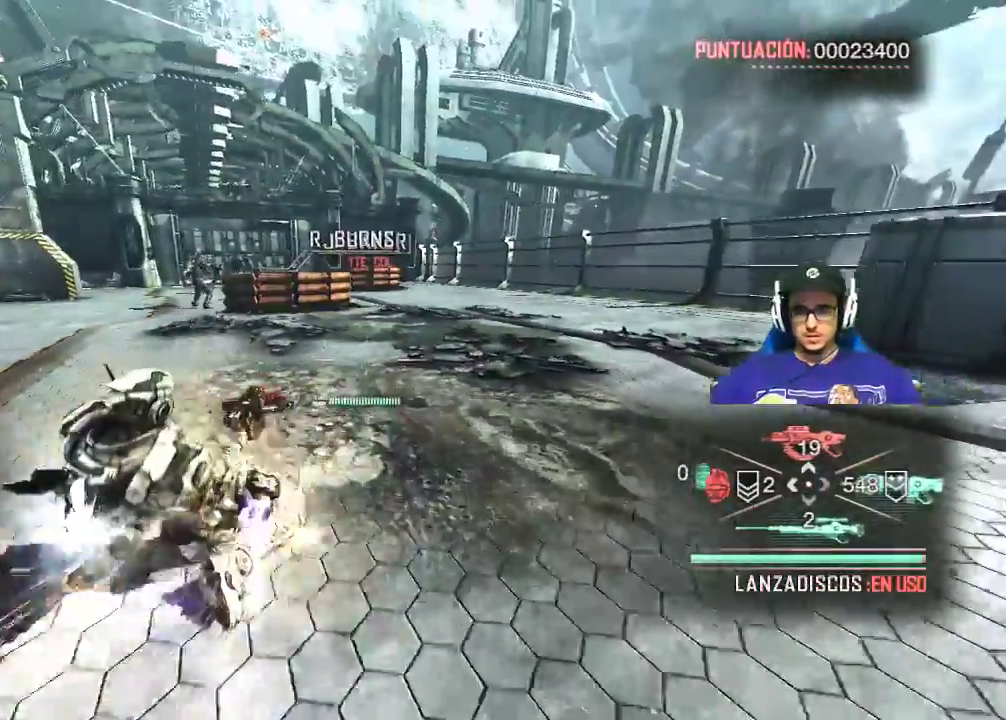
{"keys": ["shift", "w"], "mouse": [], "events": []}
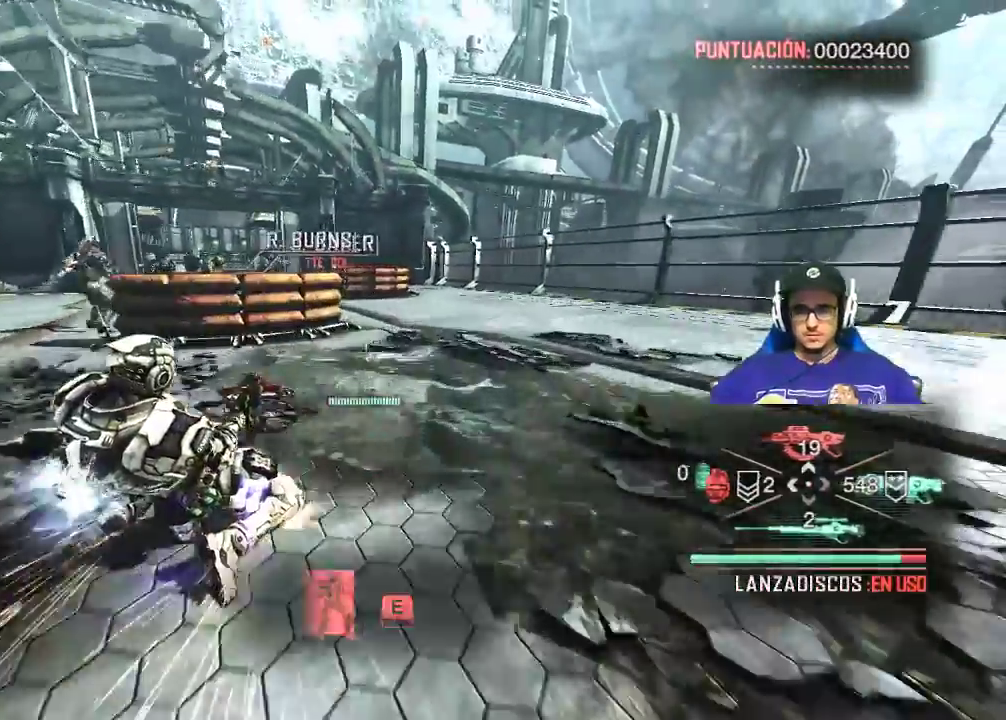
{"keys": [], "mouse": [], "events": [[217, "w", "up"], [267, "e", "down"], [267, "shift", "up"], [400, "e", "up"]]}
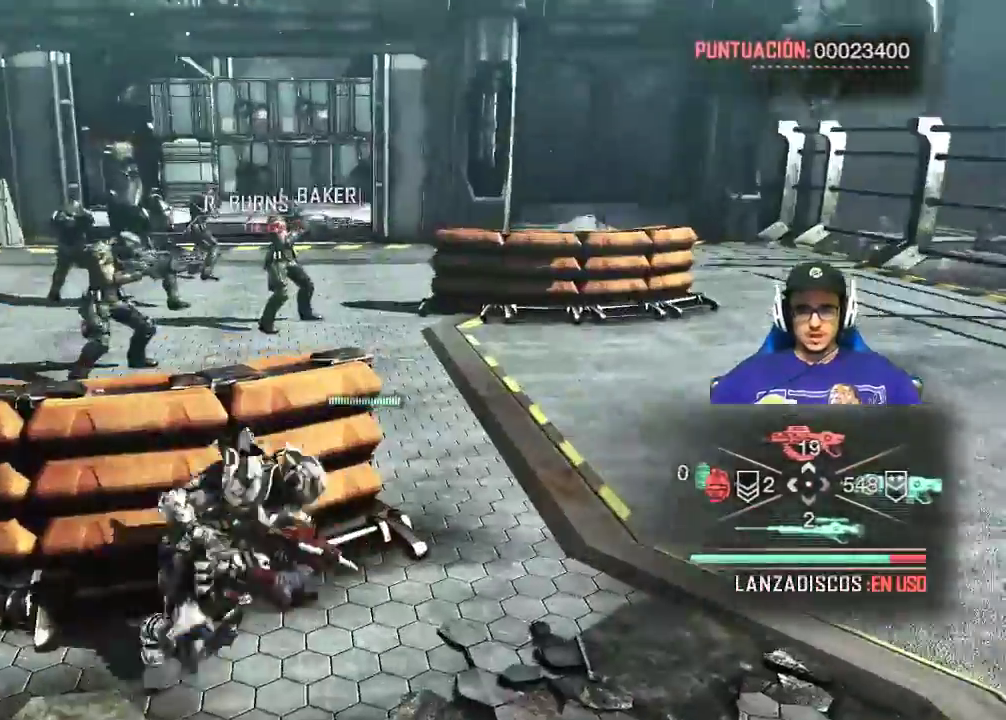
{"keys": [], "mouse": [], "events": []}
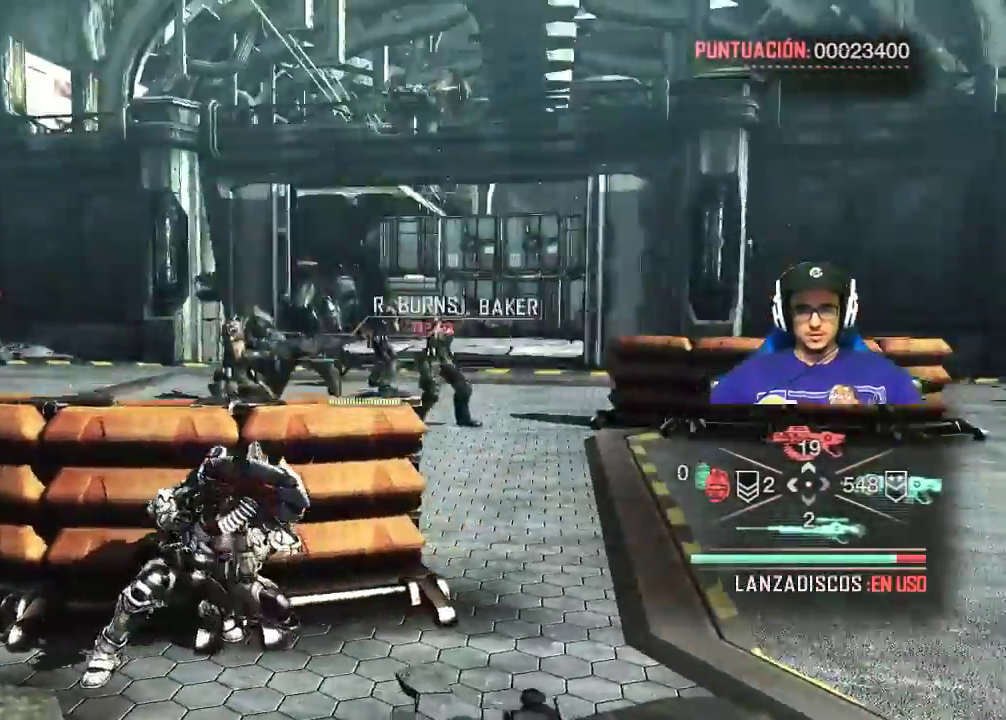
{"keys": [], "mouse": ["right"], "events": [[200, "mouse_right", "down"]]}
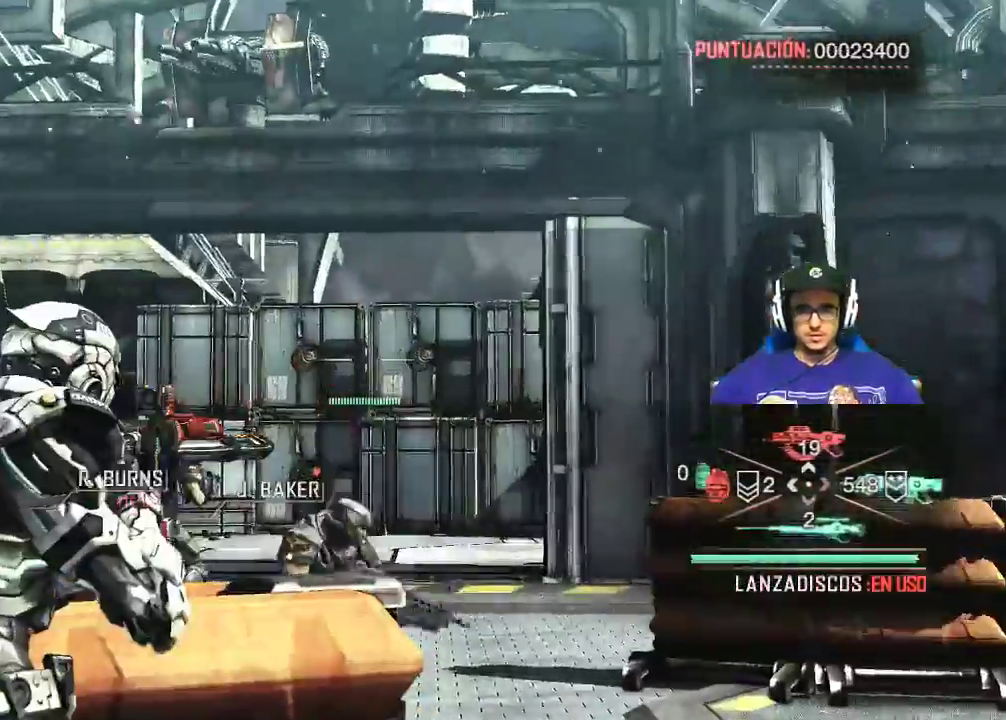
{"keys": [], "mouse": ["right"], "events": []}
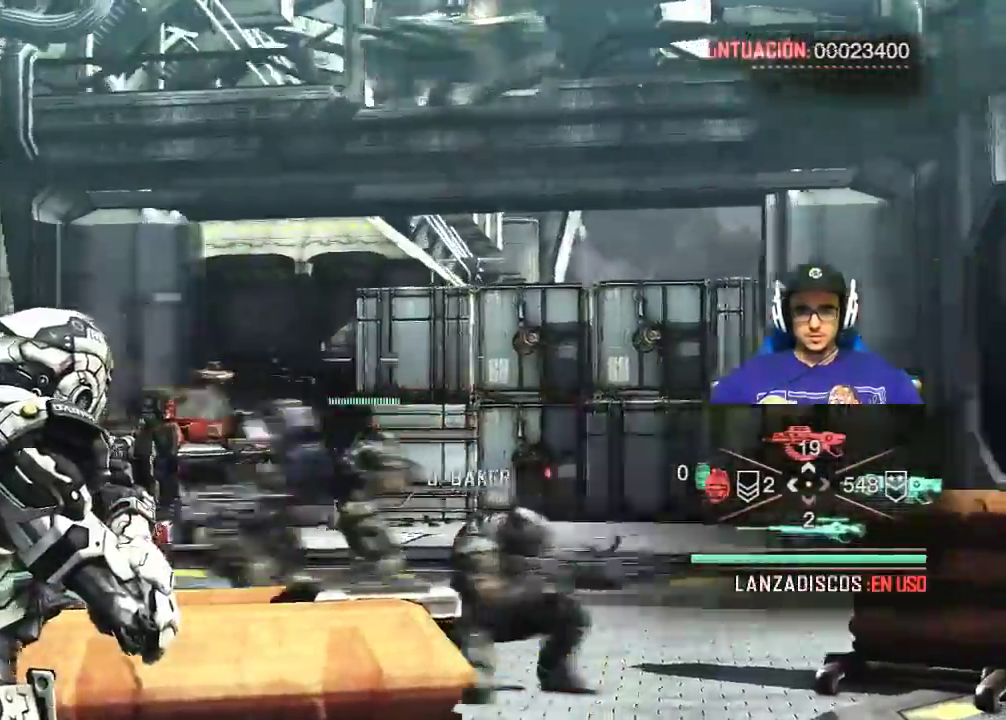
{"keys": [], "mouse": ["right"], "events": []}
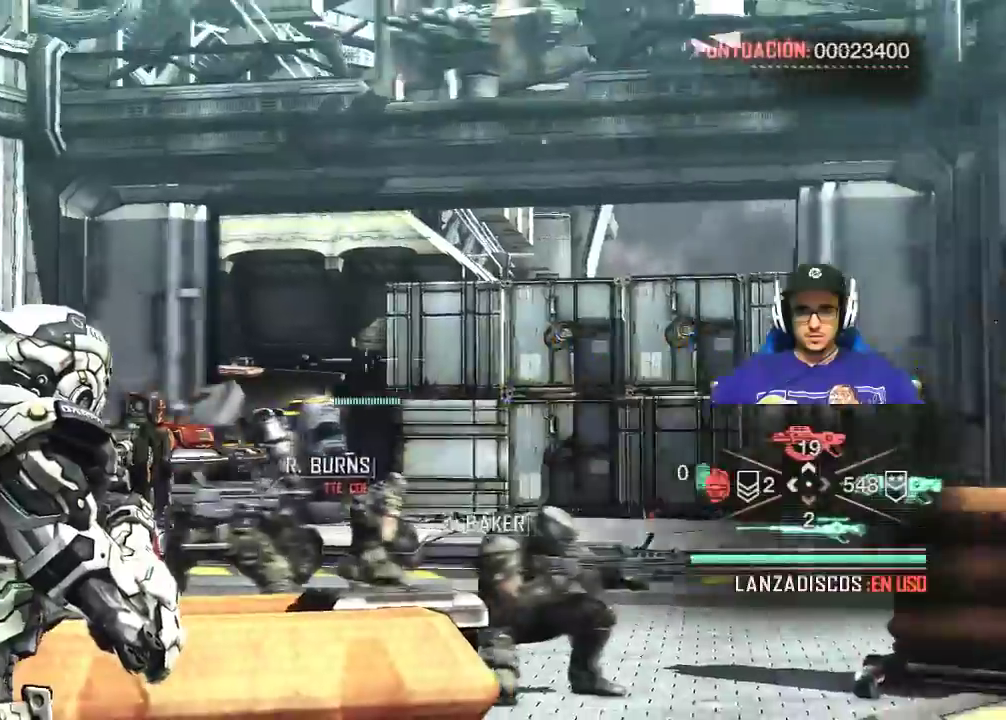
{"keys": ["d", "w"], "mouse": [], "events": [[17, "d", "down"], [67, "w", "down"], [350, "mouse_right", "up"]]}
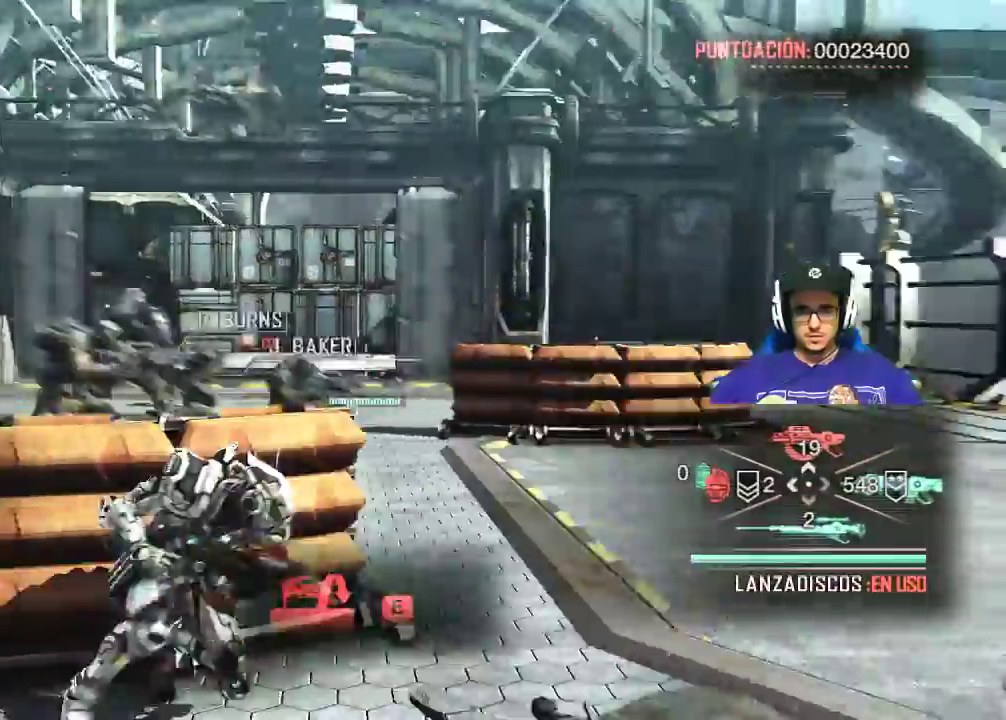
{"keys": ["w"], "mouse": [], "events": [[400, "d", "up"]]}
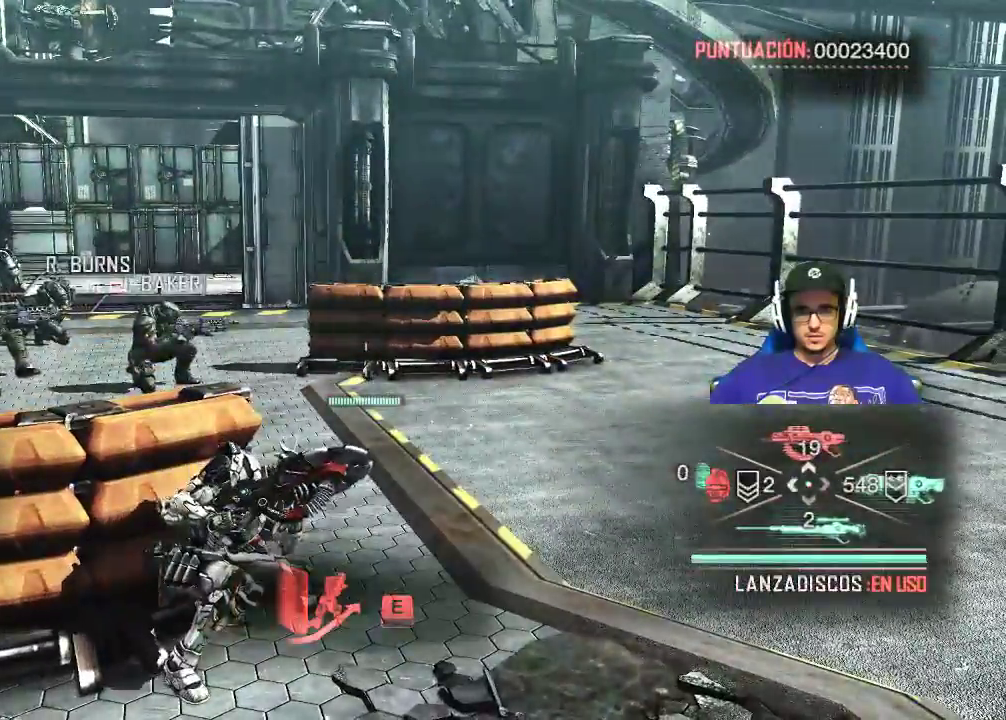
{"keys": ["w"], "mouse": [], "events": []}
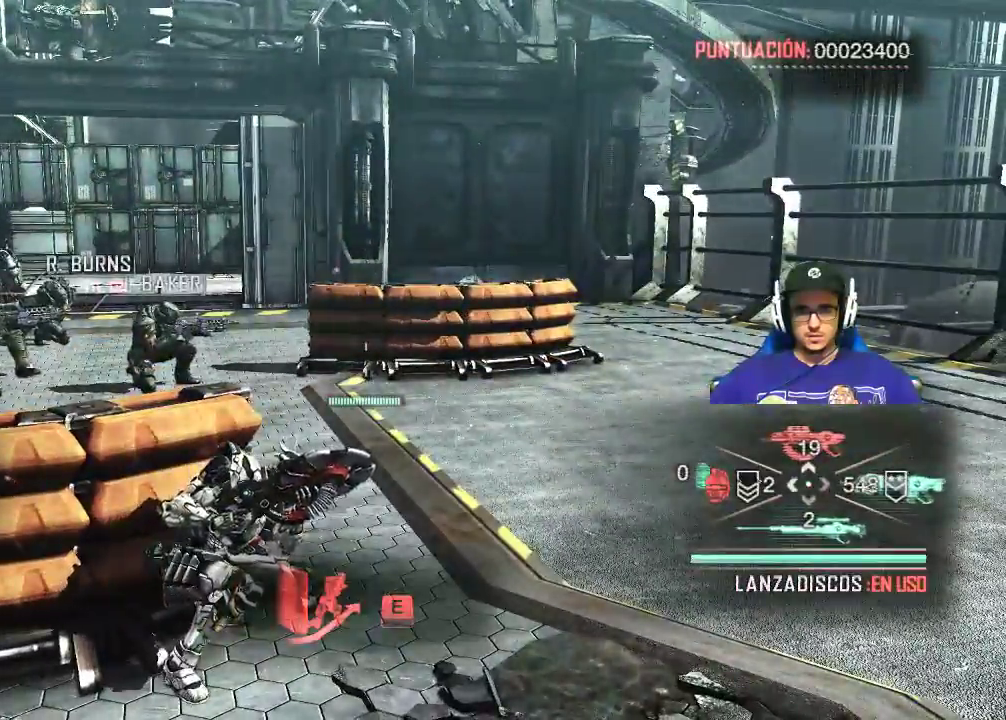
{"keys": ["w"], "mouse": [], "events": [[17, "e", "down"], [150, "e", "up"]]}
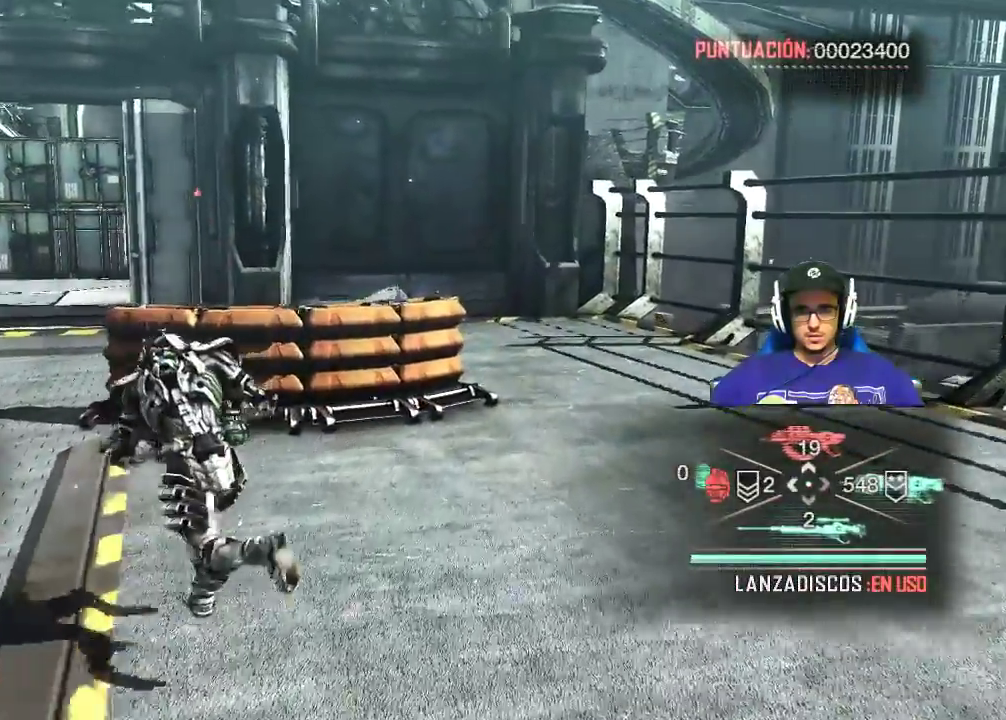
{"keys": ["w"], "mouse": [], "events": [[317, "e", "down"], [450, "e", "up"]]}
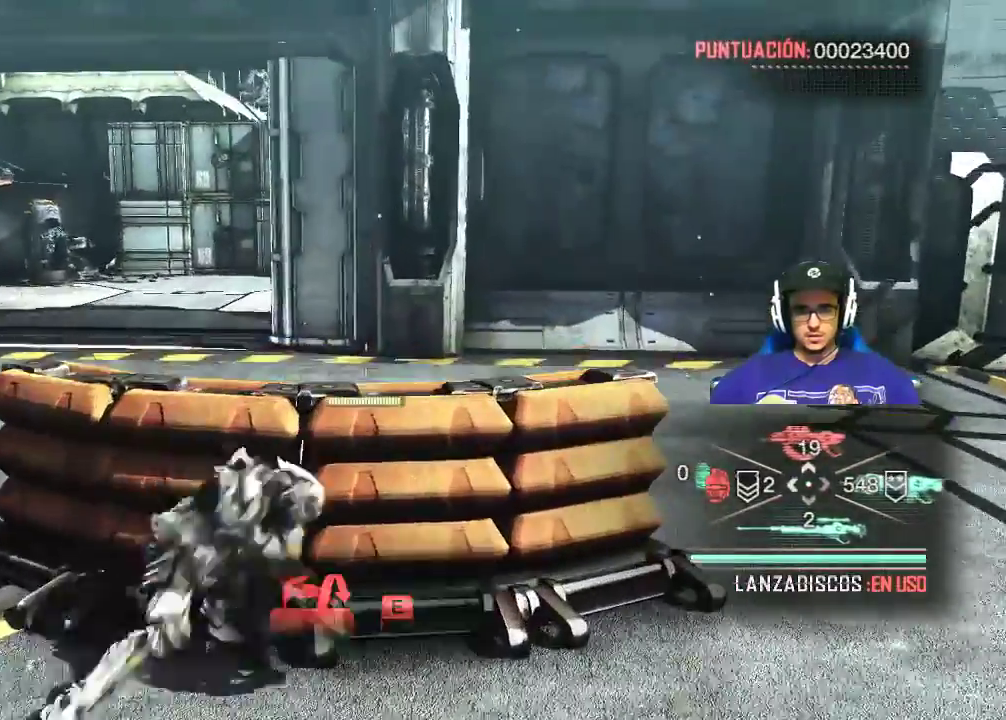
{"keys": ["a", "w"], "mouse": [], "events": [[333, "a", "down"]]}
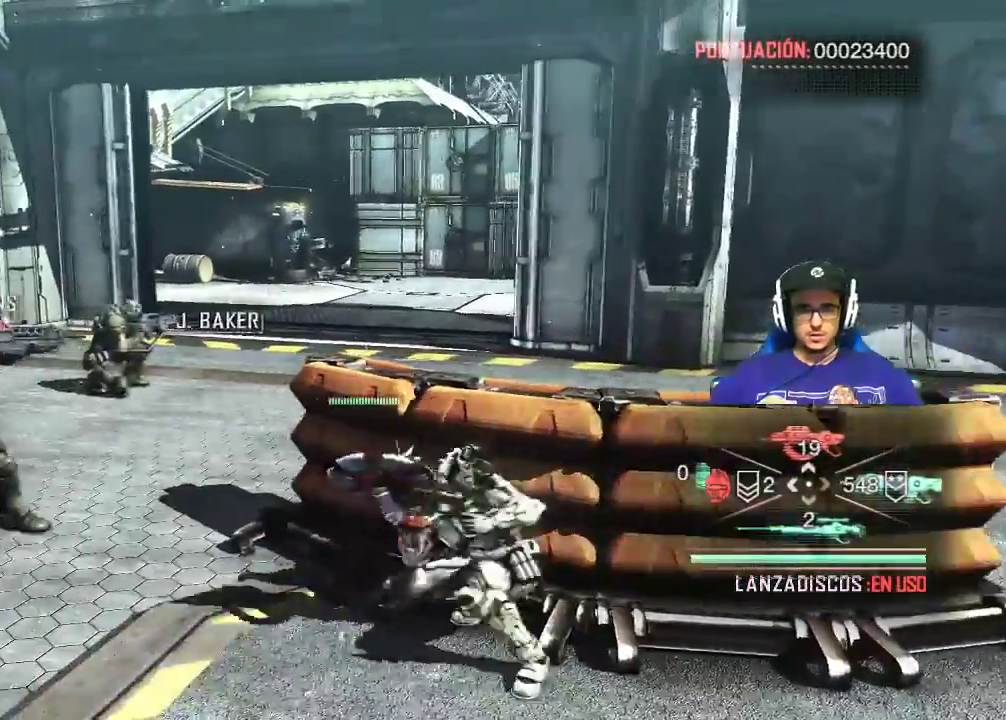
{"keys": ["a"], "mouse": [], "events": [[350, "w", "up"]]}
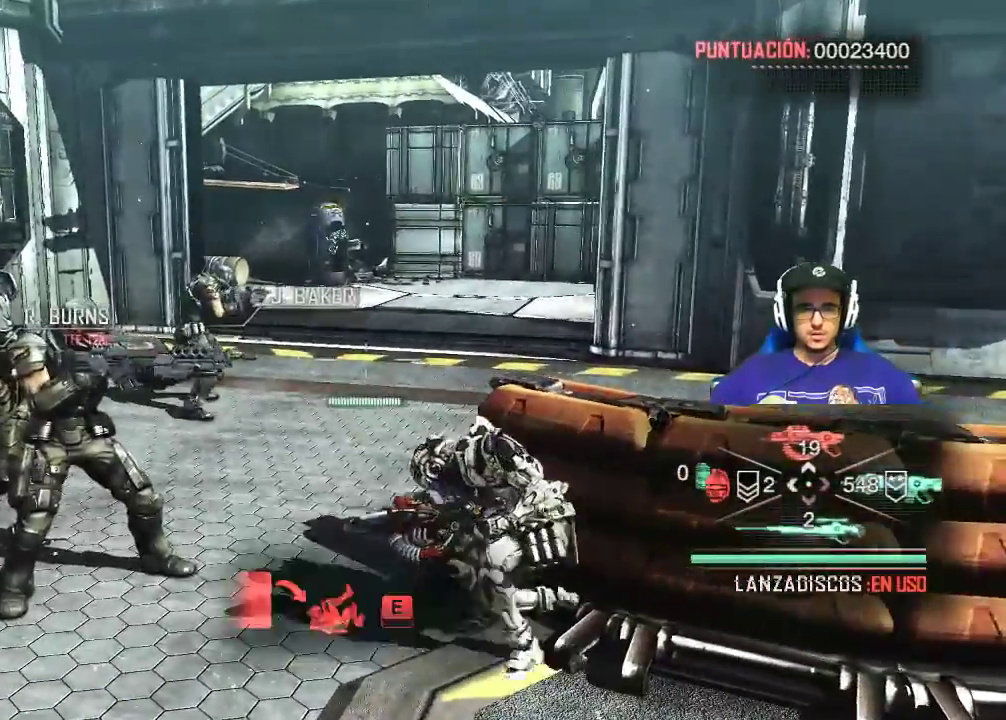
{"keys": [], "mouse": [], "events": [[83, "a", "up"]]}
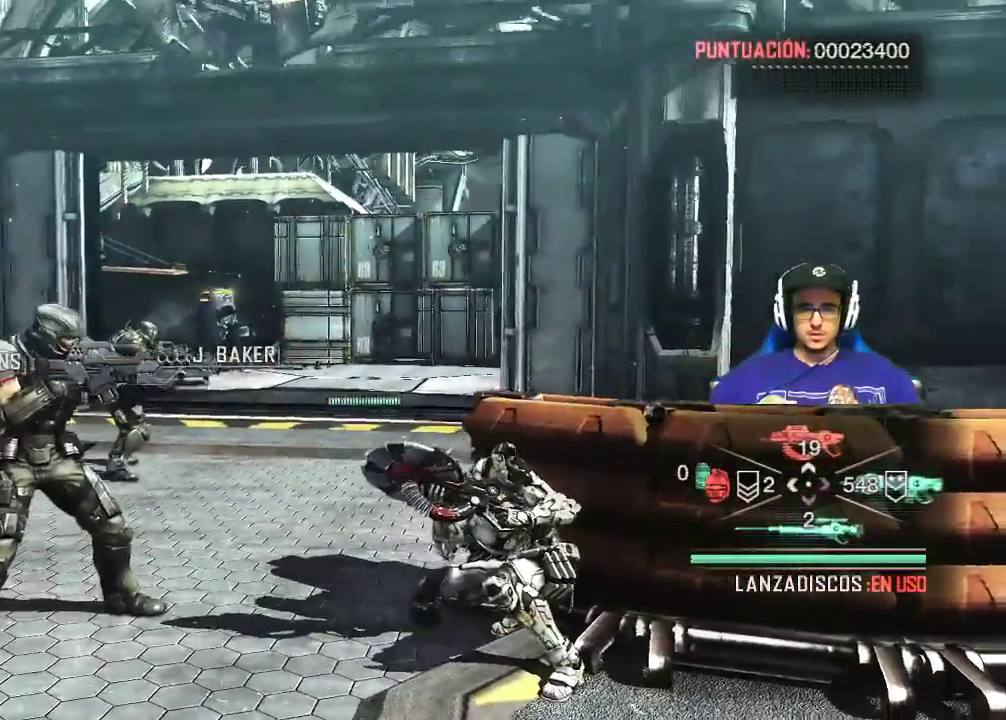
{"keys": [], "mouse": [], "events": []}
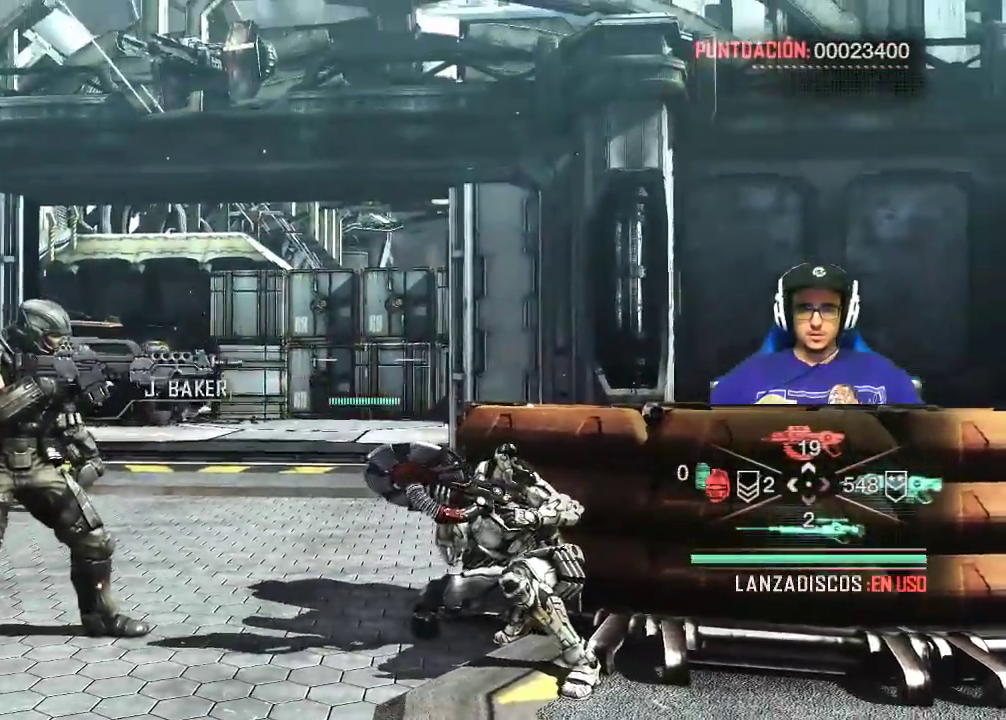
{"keys": ["1"], "mouse": [], "events": [[483, "1", "down"]]}
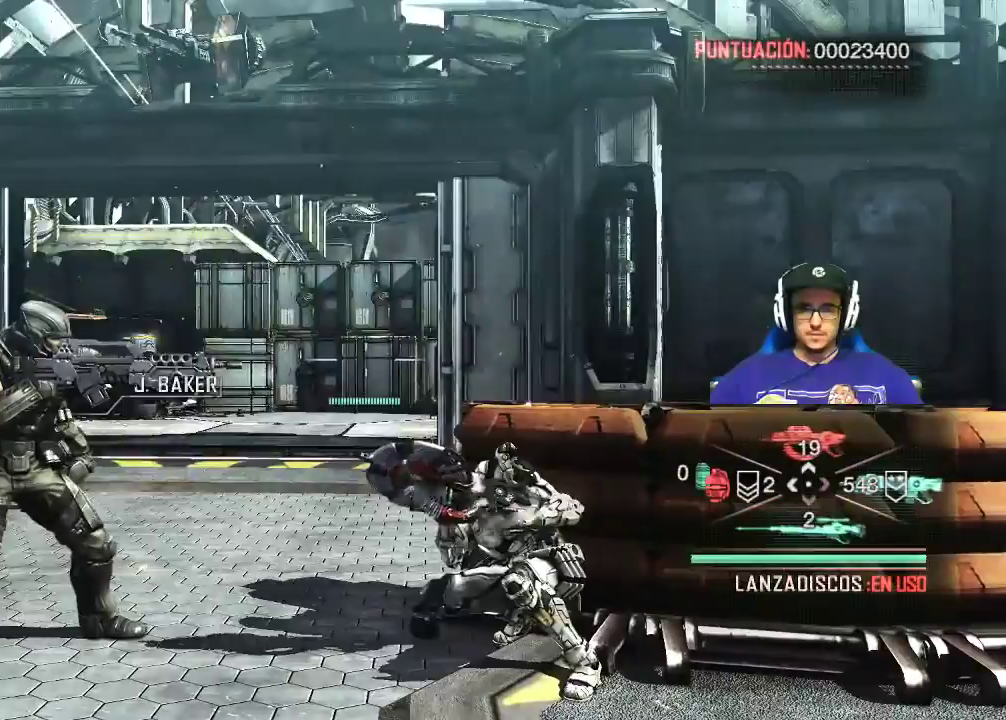
{"keys": [], "mouse": [], "events": [[83, "1", "up"], [433, "2", "down"], [500, "2", "up"]]}
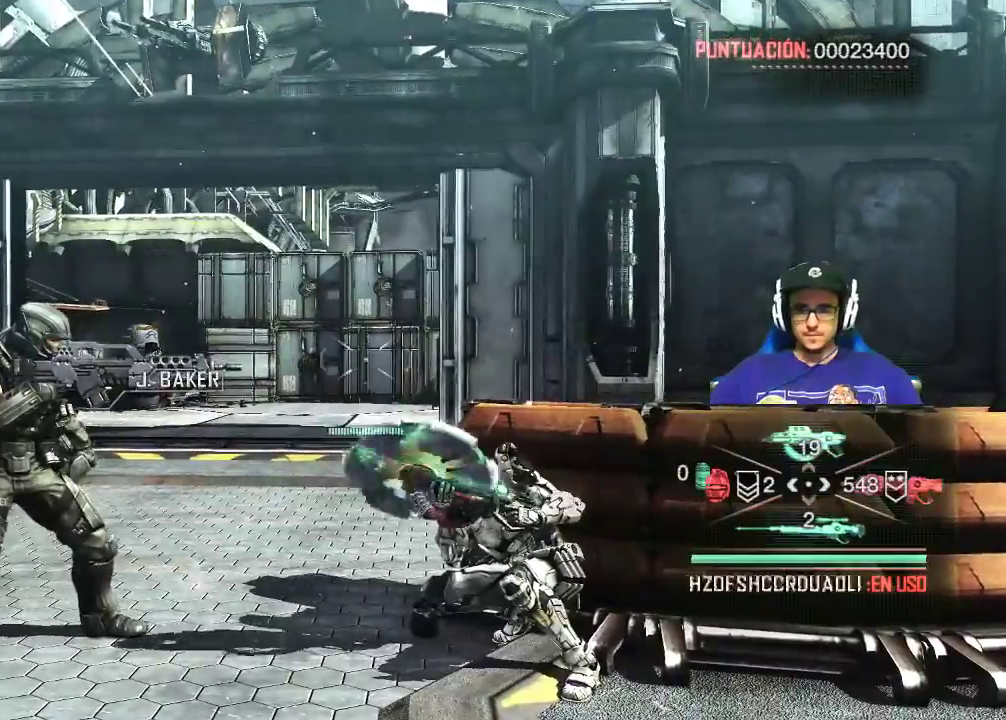
{"keys": ["w"], "mouse": [], "events": [[417, "w", "down"]]}
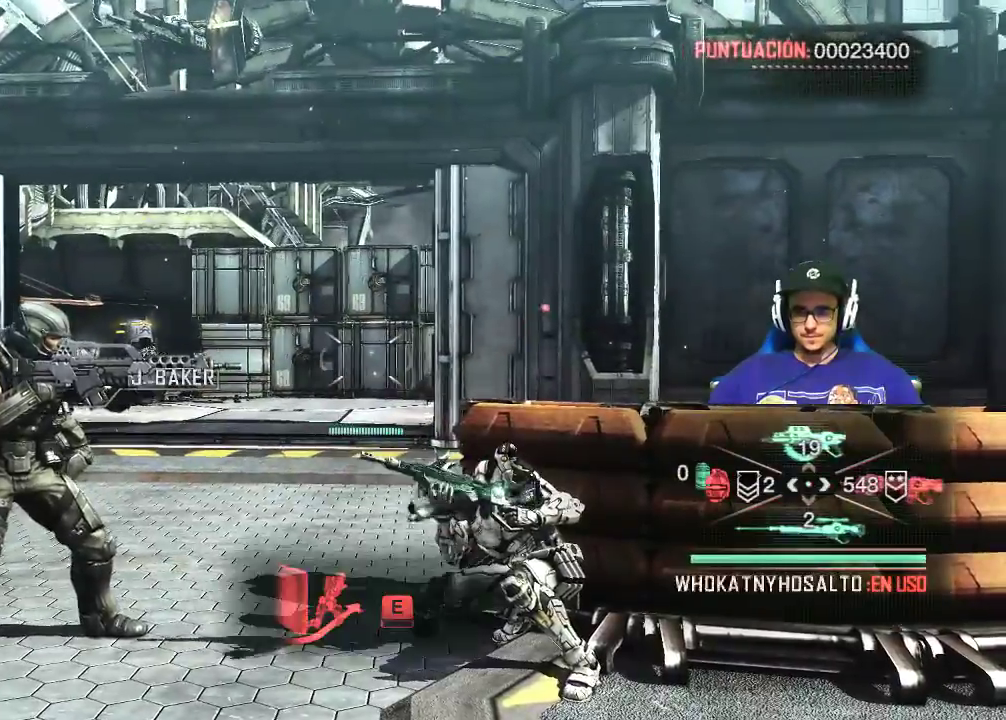
{"keys": ["shift", "w"], "mouse": [], "events": [[350, "shift", "down"]]}
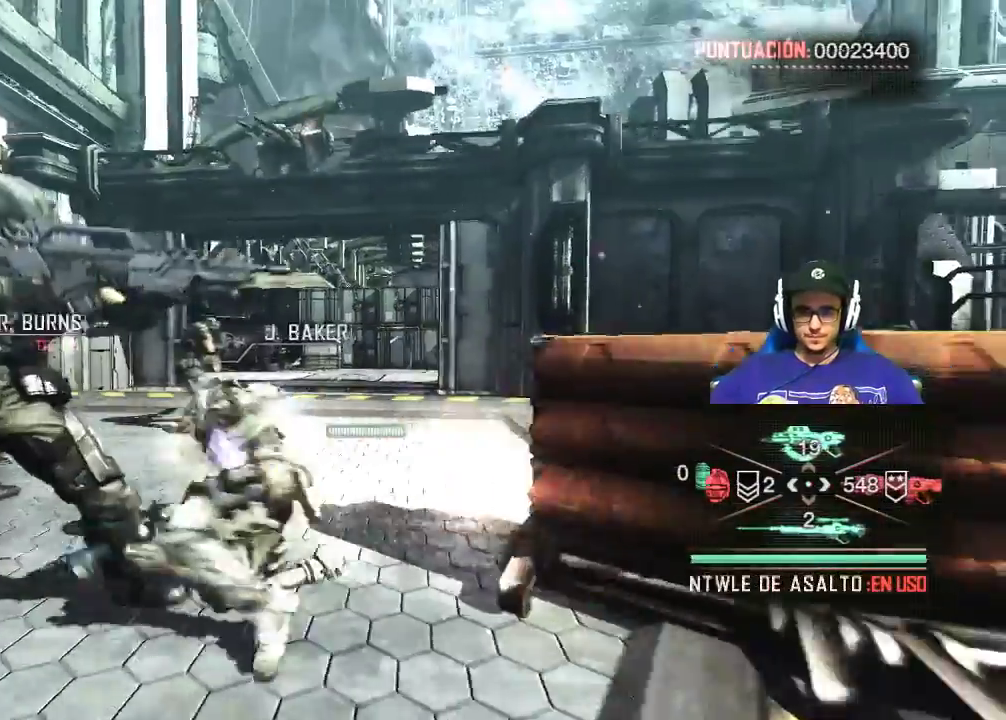
{"keys": ["w"], "mouse": [], "events": [[400, "shift", "up"]]}
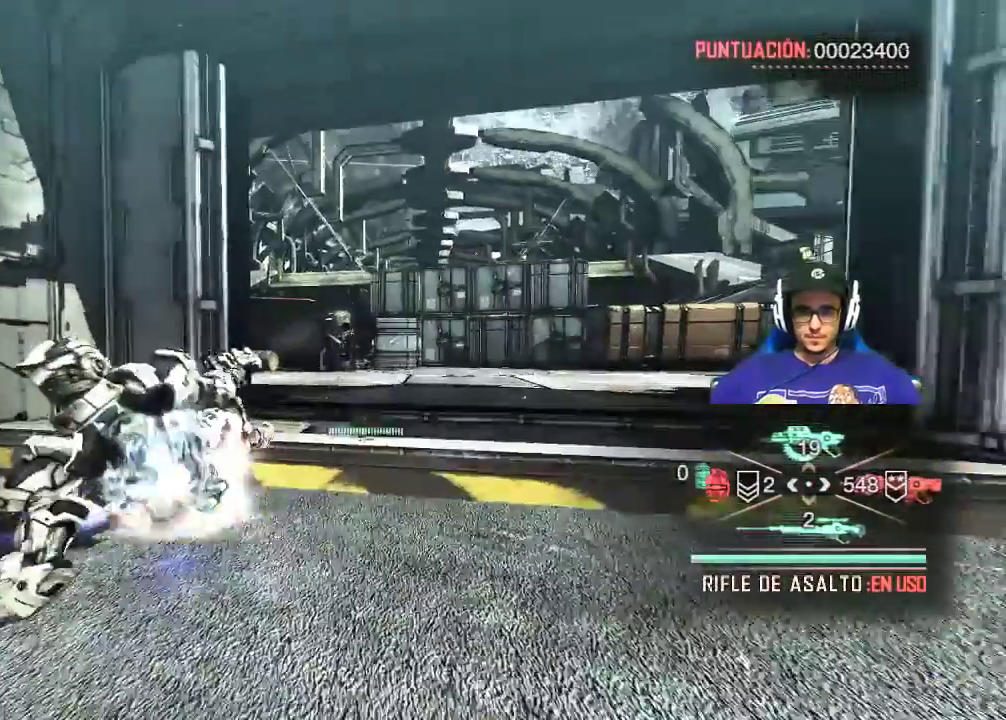
{"keys": ["w"], "mouse": [], "events": []}
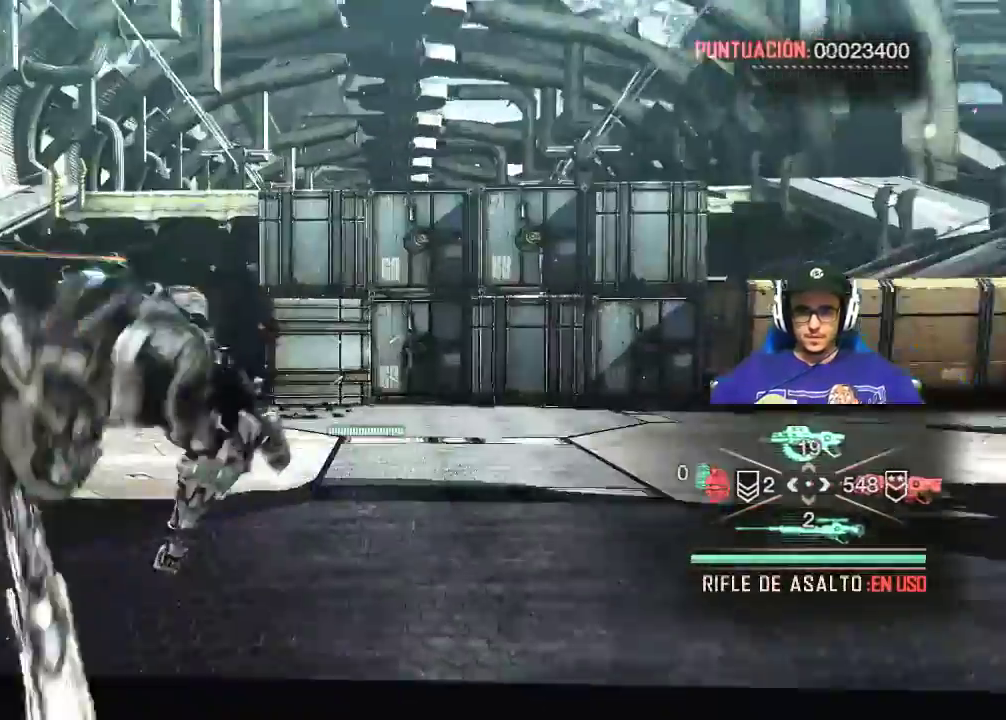
{"keys": ["w"], "mouse": [], "events": []}
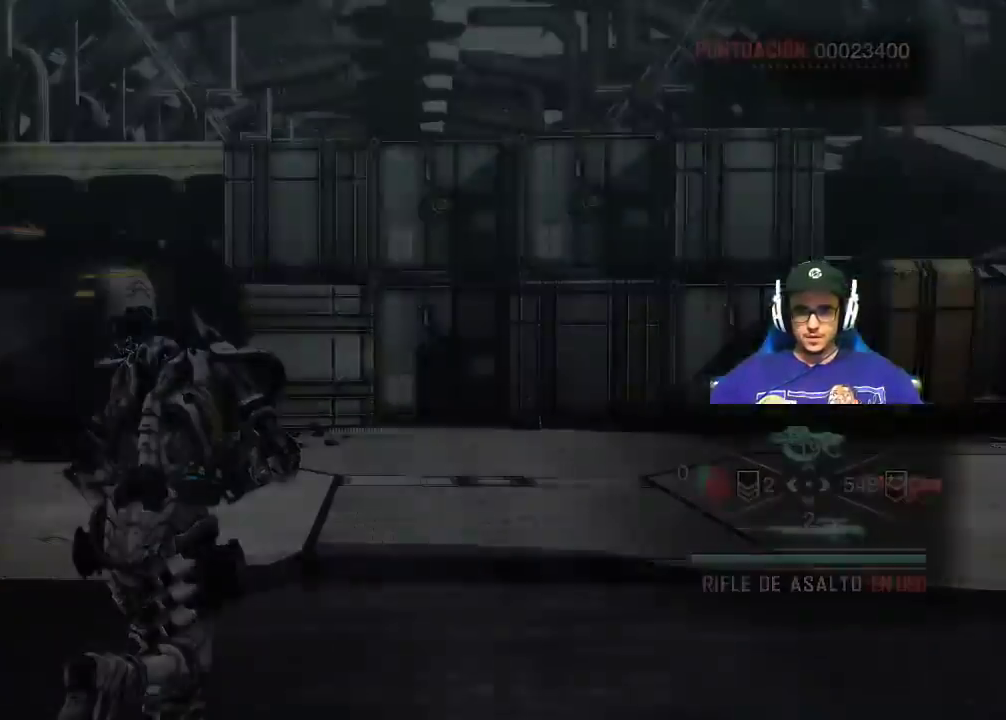
{"keys": [], "mouse": [], "events": [[400, "w", "up"]]}